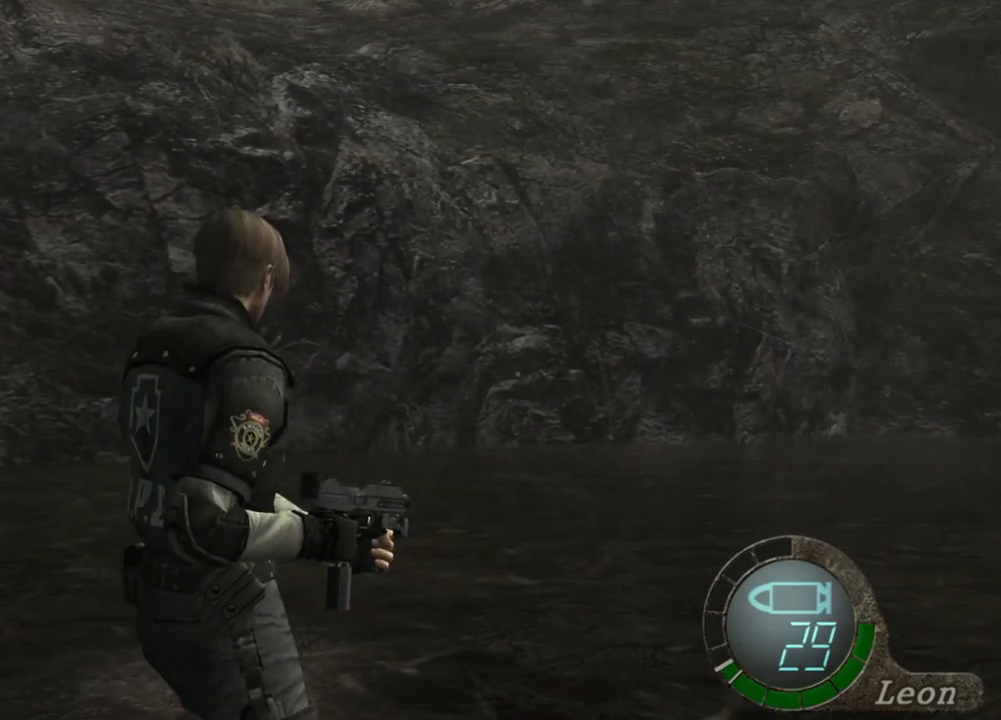
Gameplay with keyboard and mouse; each line is a JSON object with the keys and mouse buttons held at the frame after it. "events" lists presses ("down") and releases ("up") of "1", "2", "3", "4", "5", "a", "alt", "b", "c", "ctrl", "d", "e", "f", "g", "q", "r", "s", "shift", "space", "t", "tab", "tilde", "v", "w", "x", "z", "mouse_left", "mouse_wheel", "mouse_right", "mouse_mb4" and "mouse_mb5" between this image and that frame as [ms after this image, input, new state], when the widget could be followed in between. "mouse_left", "mouse_wheel", "mouse_right", "mouse_mb4", "mouse_mb5" = the "left", "wheel", "right", "mb4", "mb5" buttons of the "mouse" list. No other keys are recorded. "wheel" means that the mouse wheel is clicked or scrolled. Mouse movement is not recorded.
{"keys": [], "mouse": [], "events": []}
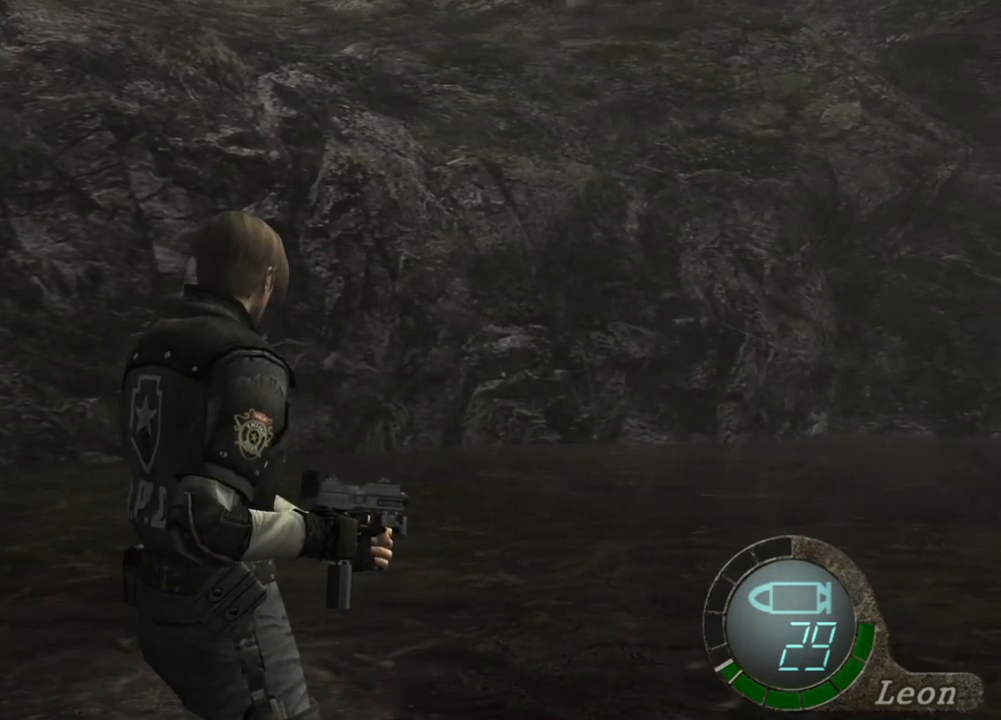
{"keys": [], "mouse": [], "events": []}
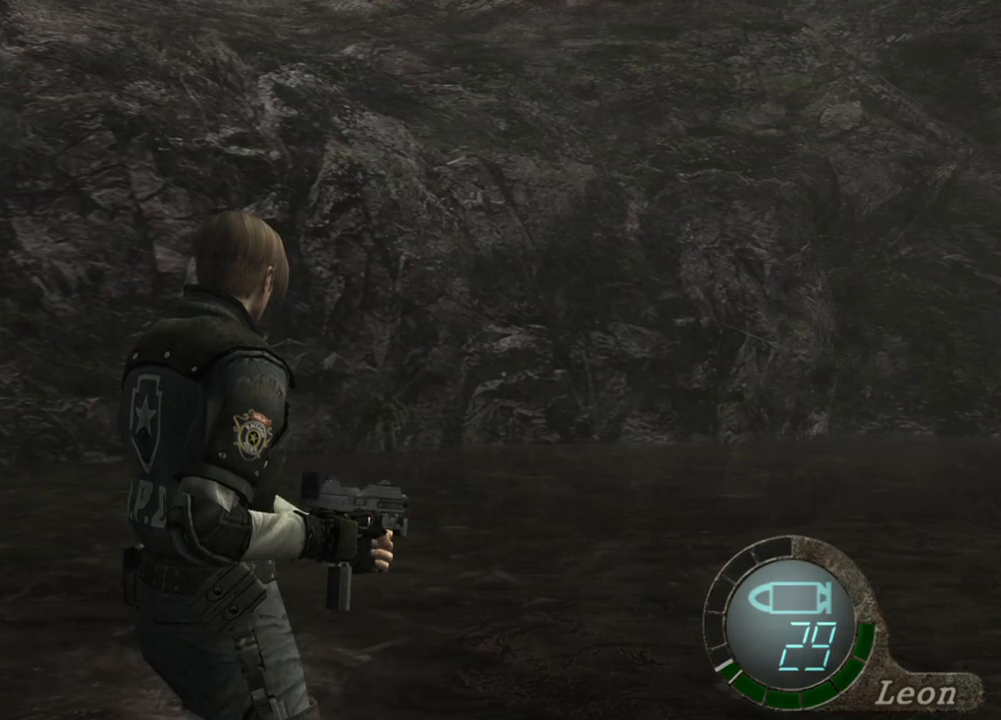
{"keys": [], "mouse": [], "events": []}
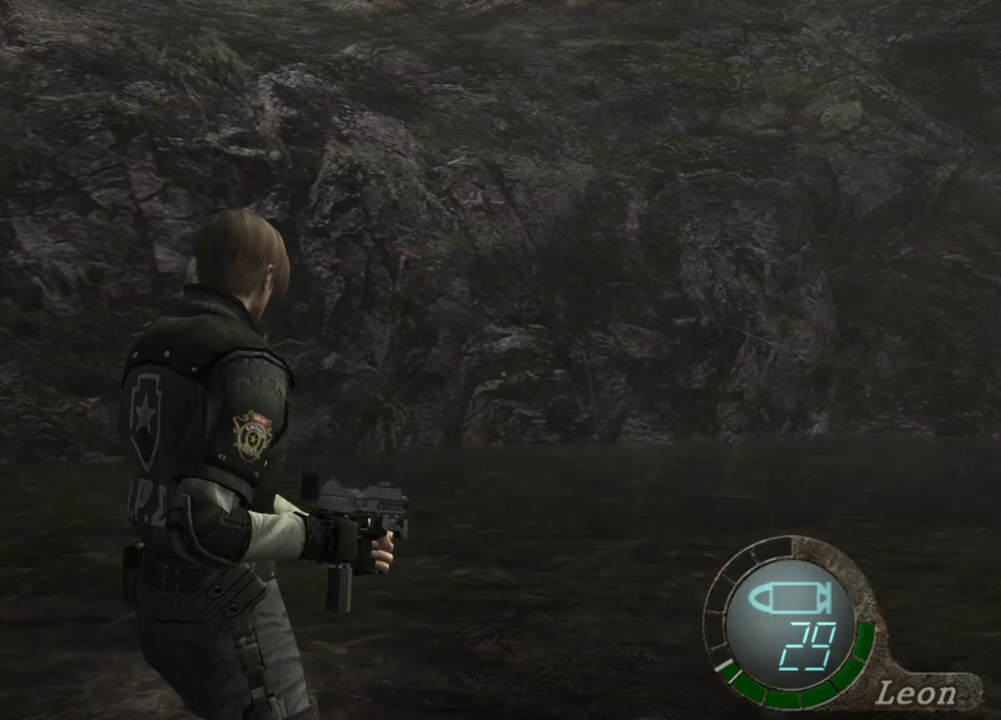
{"keys": ["d"], "mouse": [], "events": [[233, "d", "down"], [300, "d", "up"], [367, "d", "down"]]}
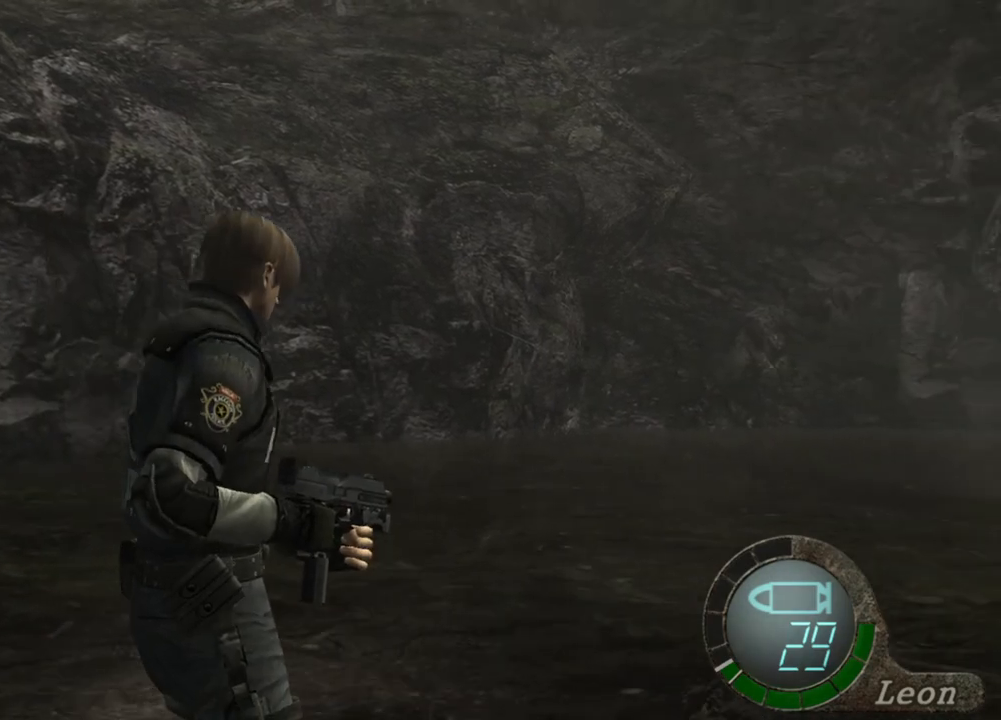
{"keys": ["d"], "mouse": [], "events": [[133, "d", "up"], [200, "d", "down"], [267, "d", "up"], [333, "d", "down"], [433, "d", "up"], [467, "d", "down"]]}
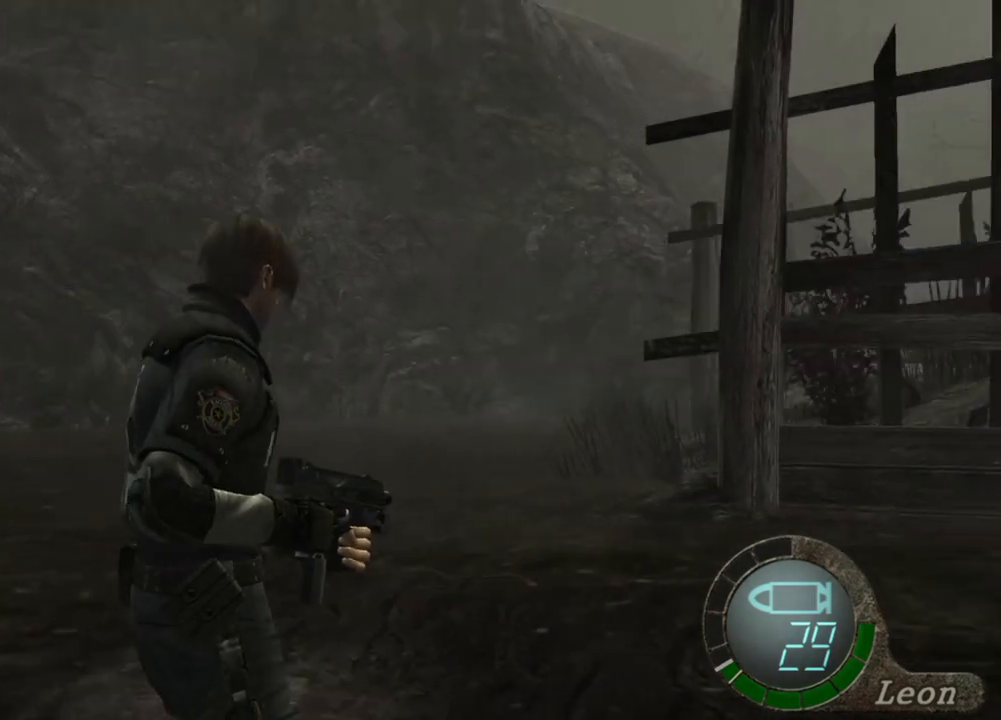
{"keys": [], "mouse": [], "events": [[67, "d", "up"], [100, "d", "down"], [200, "d", "up"], [267, "d", "down"], [500, "d", "up"]]}
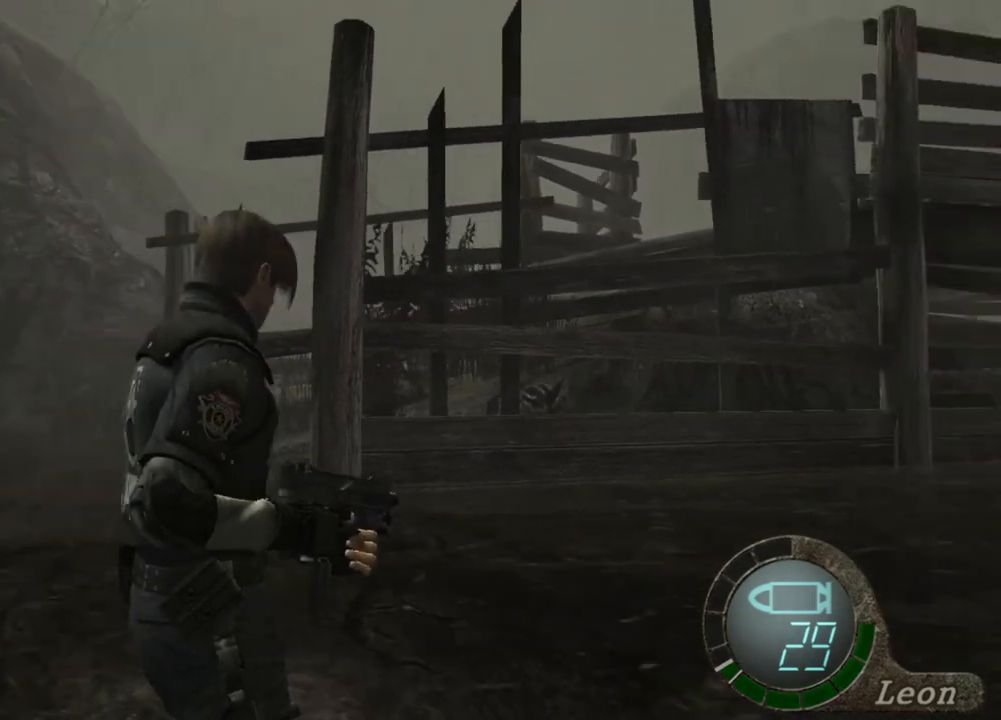
{"keys": [], "mouse": [], "events": [[33, "d", "down"], [133, "d", "up"], [167, "d", "down"], [267, "d", "up"]]}
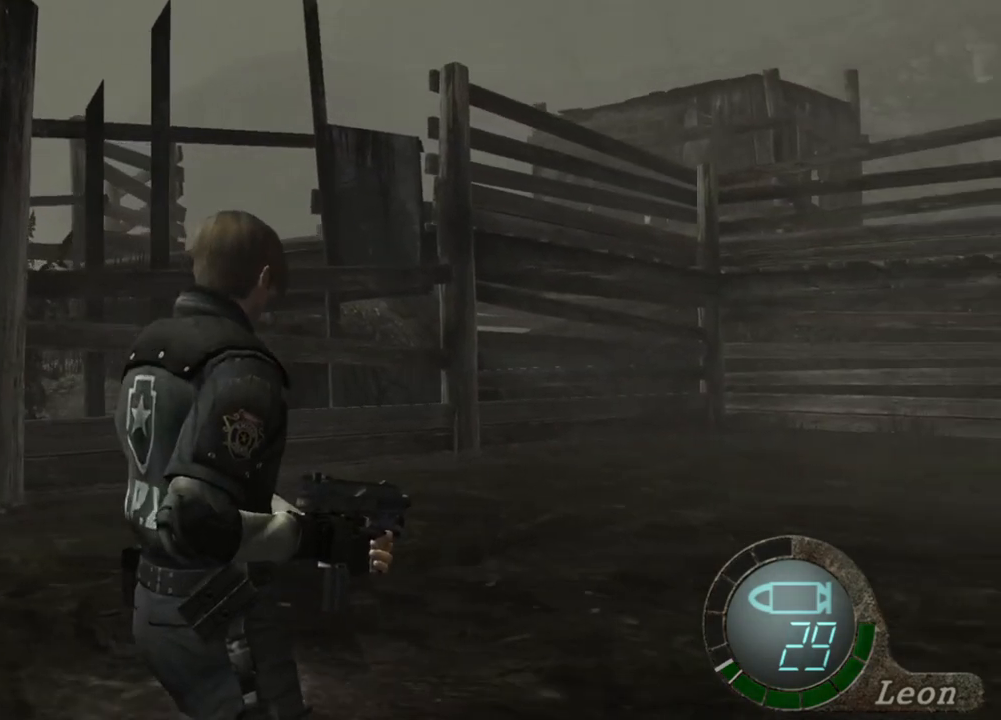
{"keys": [], "mouse": [], "events": []}
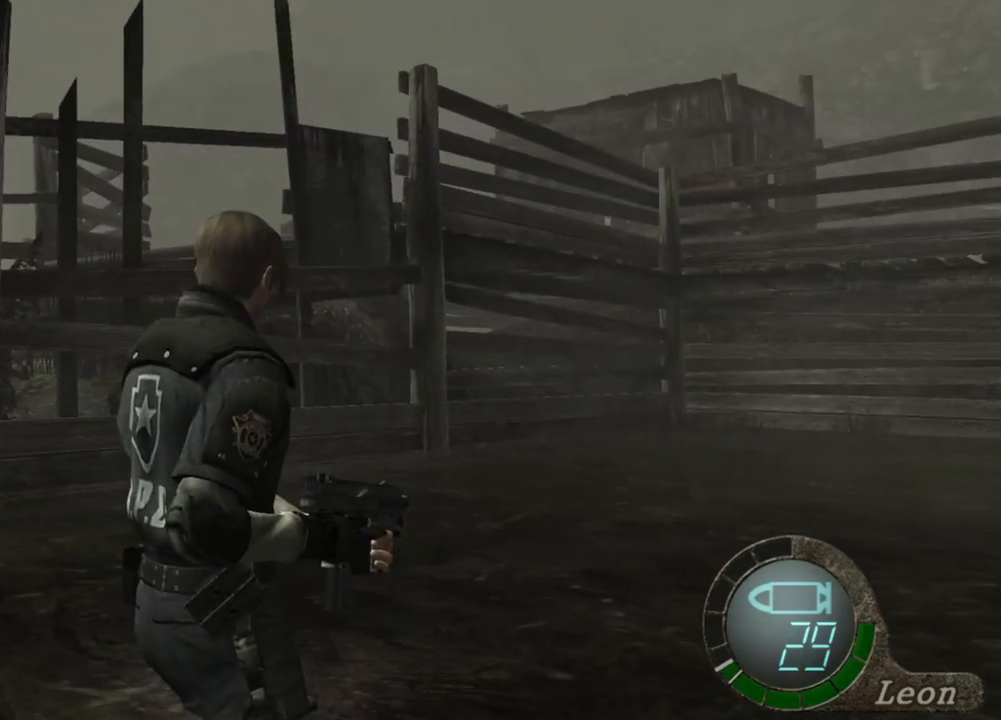
{"keys": [], "mouse": [], "events": []}
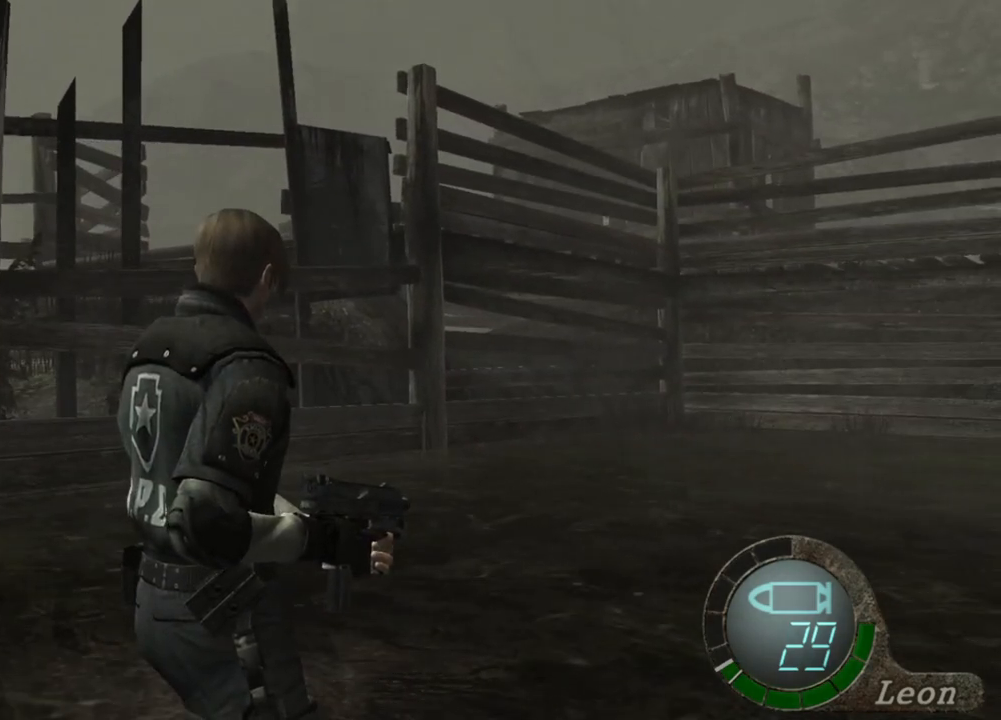
{"keys": [], "mouse": [], "events": []}
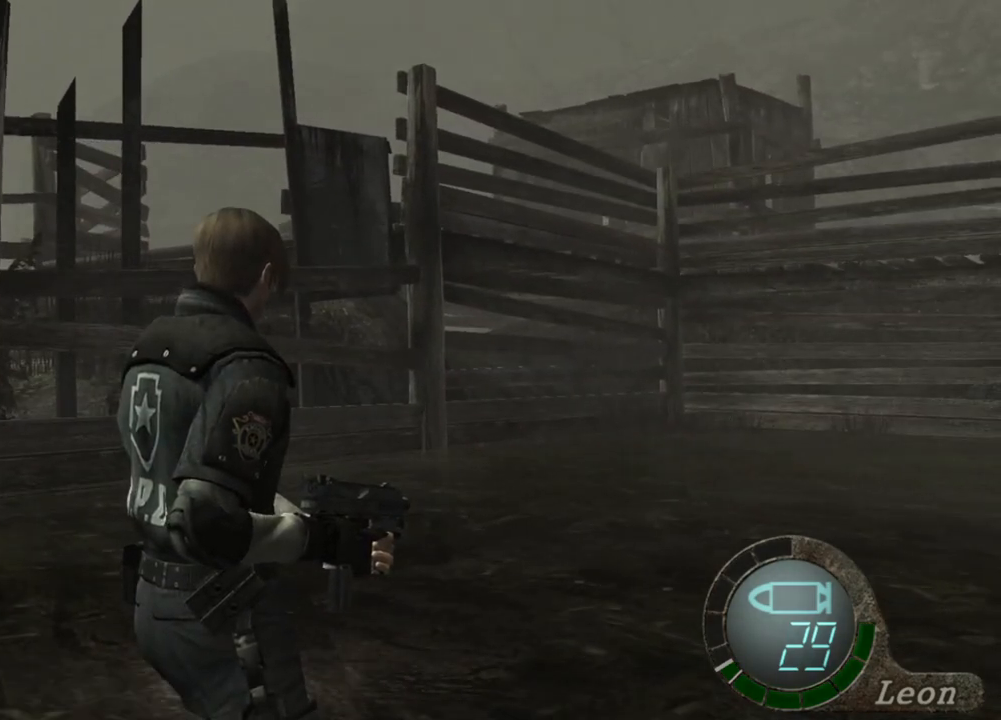
{"keys": [], "mouse": [], "events": []}
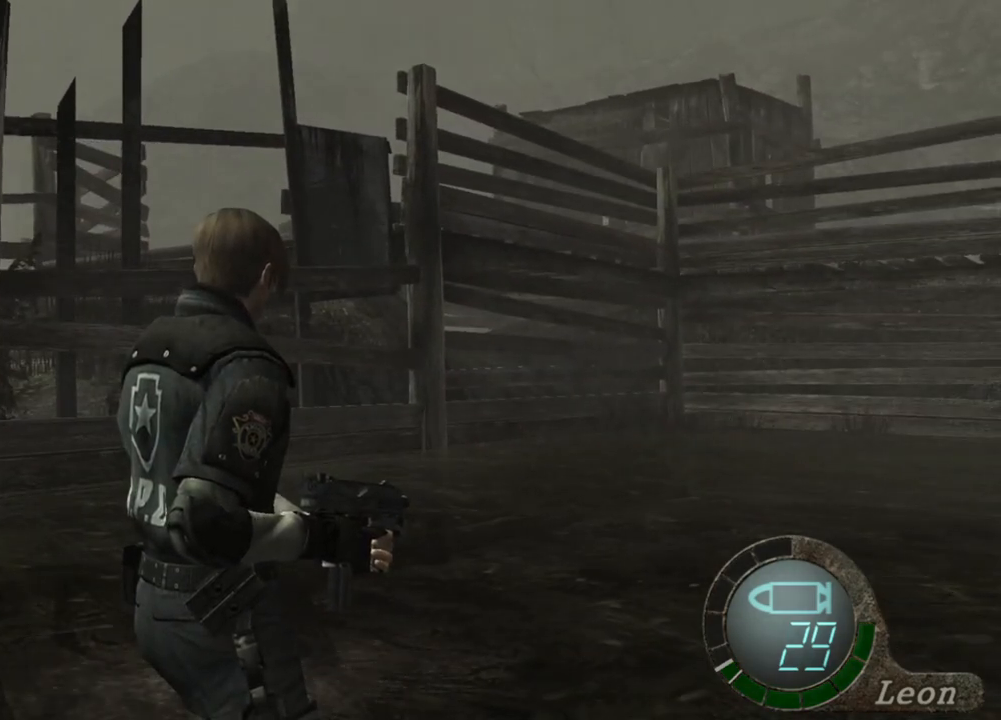
{"keys": [], "mouse": [], "events": []}
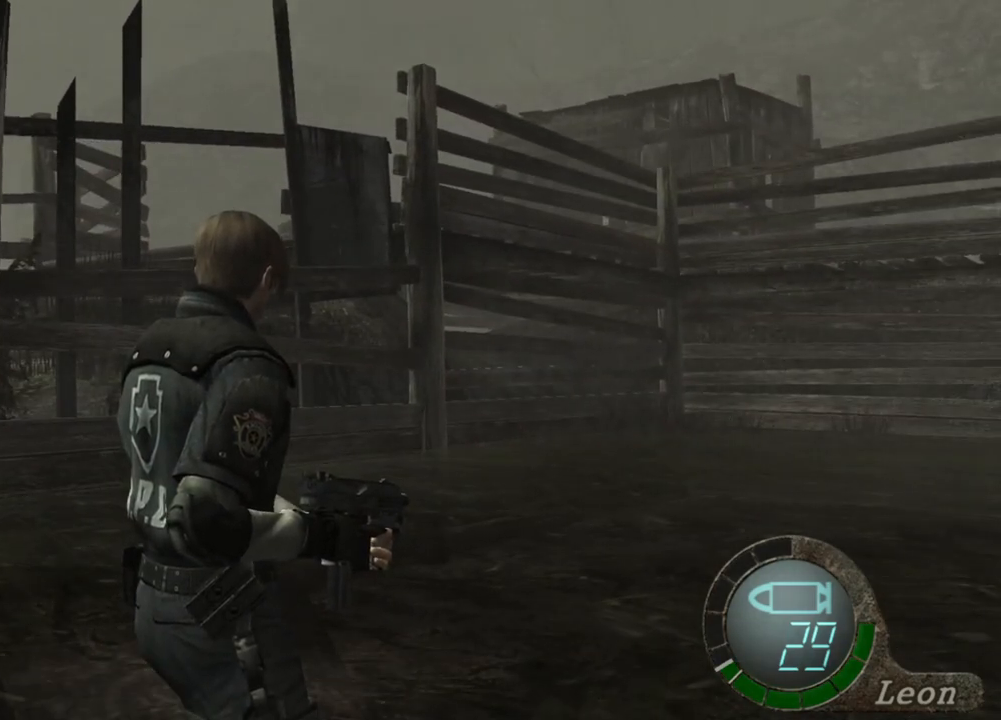
{"keys": [], "mouse": [], "events": []}
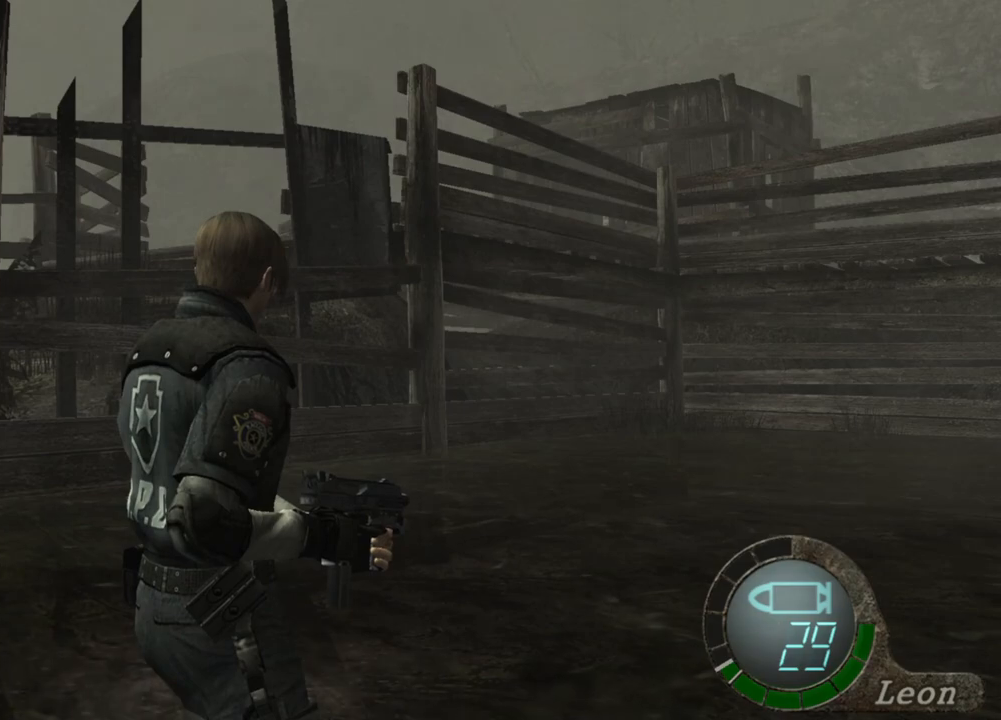
{"keys": [], "mouse": [], "events": []}
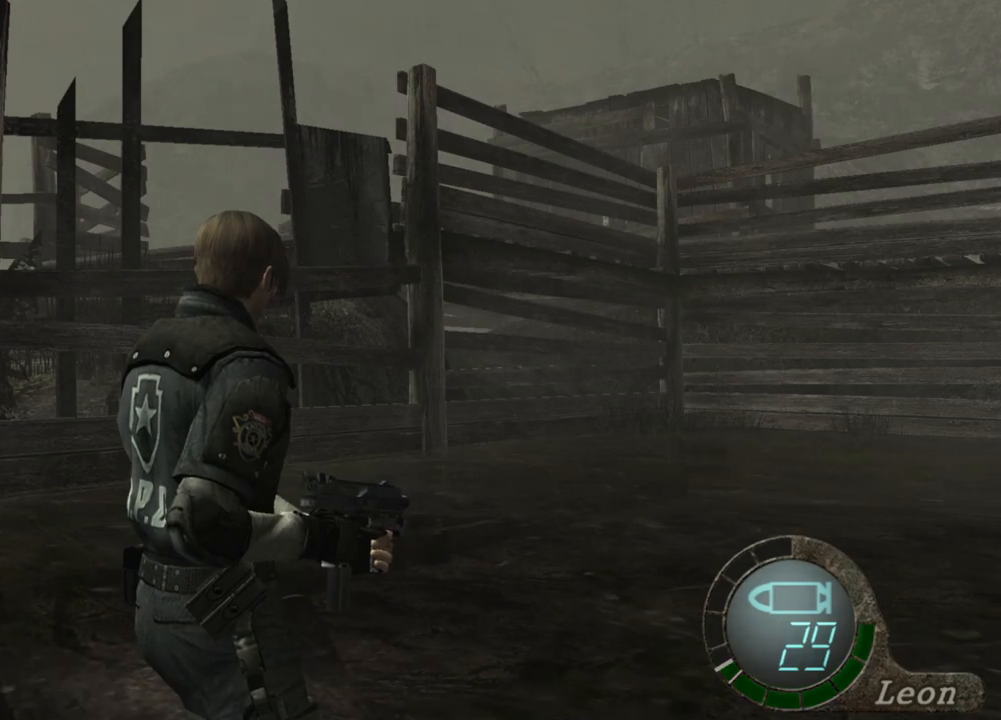
{"keys": [], "mouse": [], "events": []}
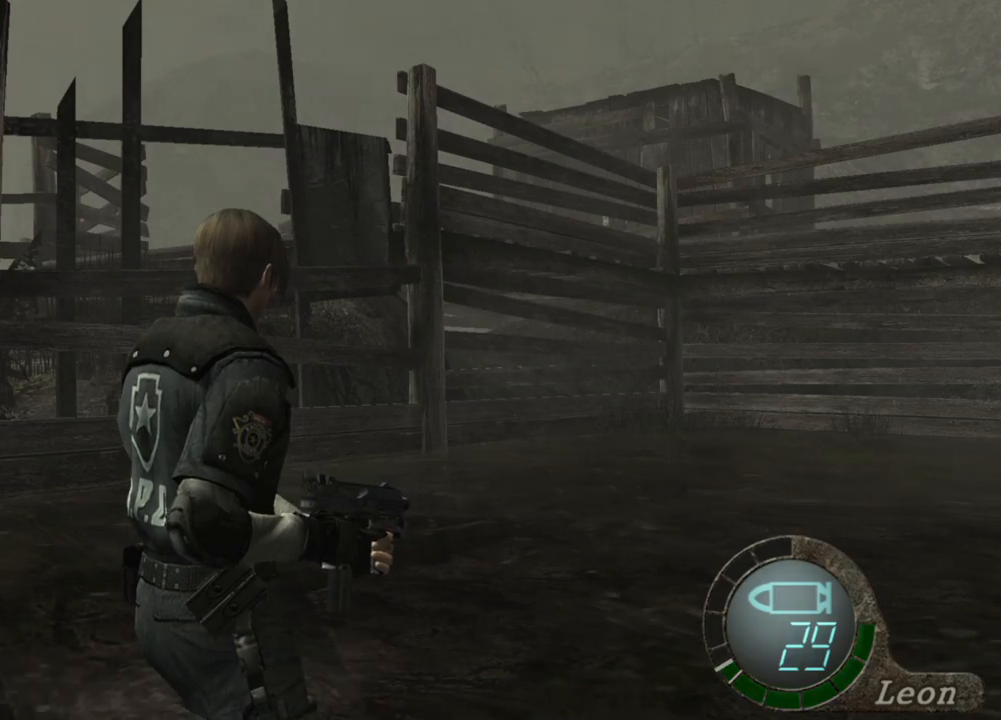
{"keys": ["a"], "mouse": [], "events": [[33, "a", "down"], [133, "a", "up"], [200, "a", "down"], [333, "a", "up"], [367, "a", "down"], [467, "a", "up"], [500, "a", "down"]]}
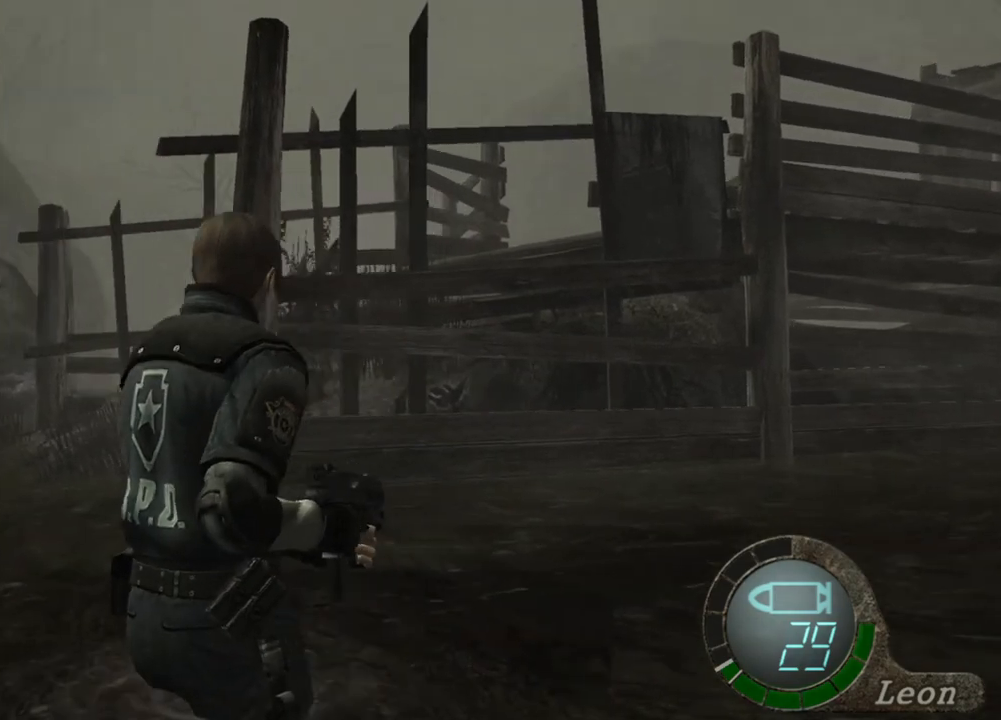
{"keys": [], "mouse": [], "events": [[100, "a", "up"], [133, "a", "down"], [267, "a", "up"]]}